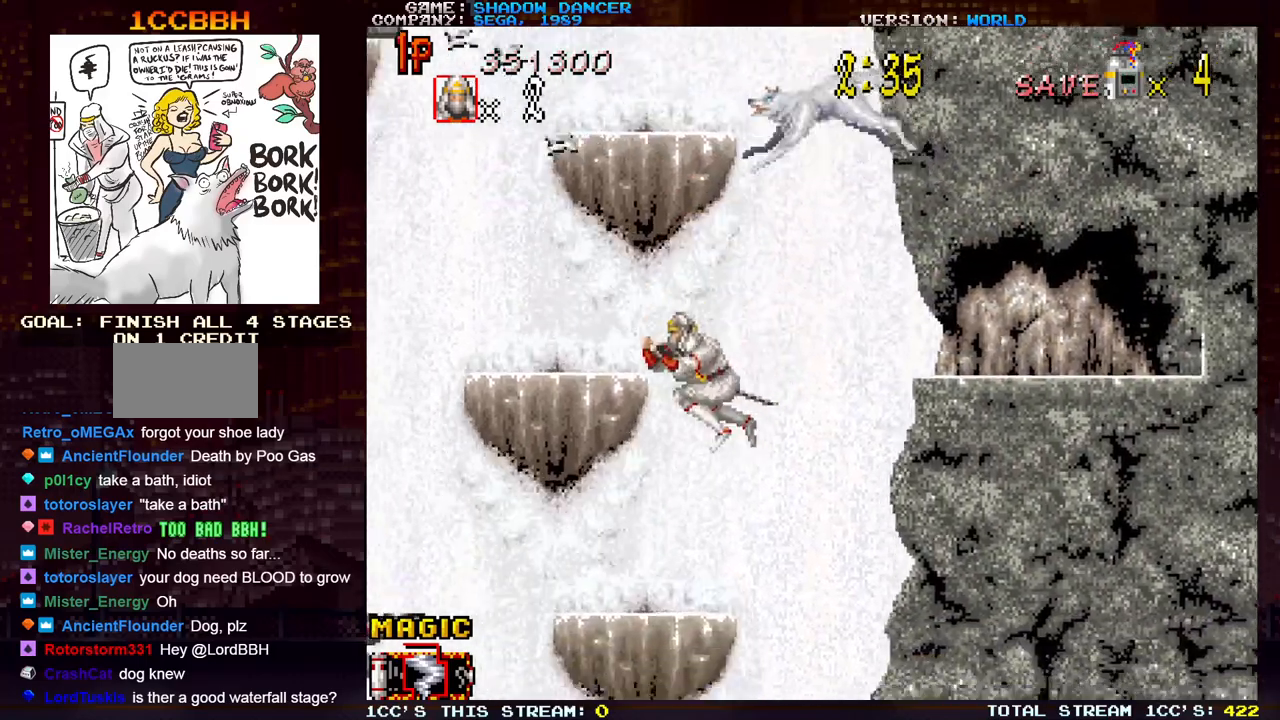
Gameplay with a controller (arcade stick); each line is a JSON object with the inputs held at the frame after it. "events" lists button and stick changes between this image and that frame as [ms after this image, input, new state], when the widget could be followed in between. Not read: L3 R3.
{"buttons": ["TRIANGLE"], "left_stick": "up", "events": [[283, "left_stick", "center"], [350, "left_stick", "up"], [400, "TRIANGLE", "down"]]}
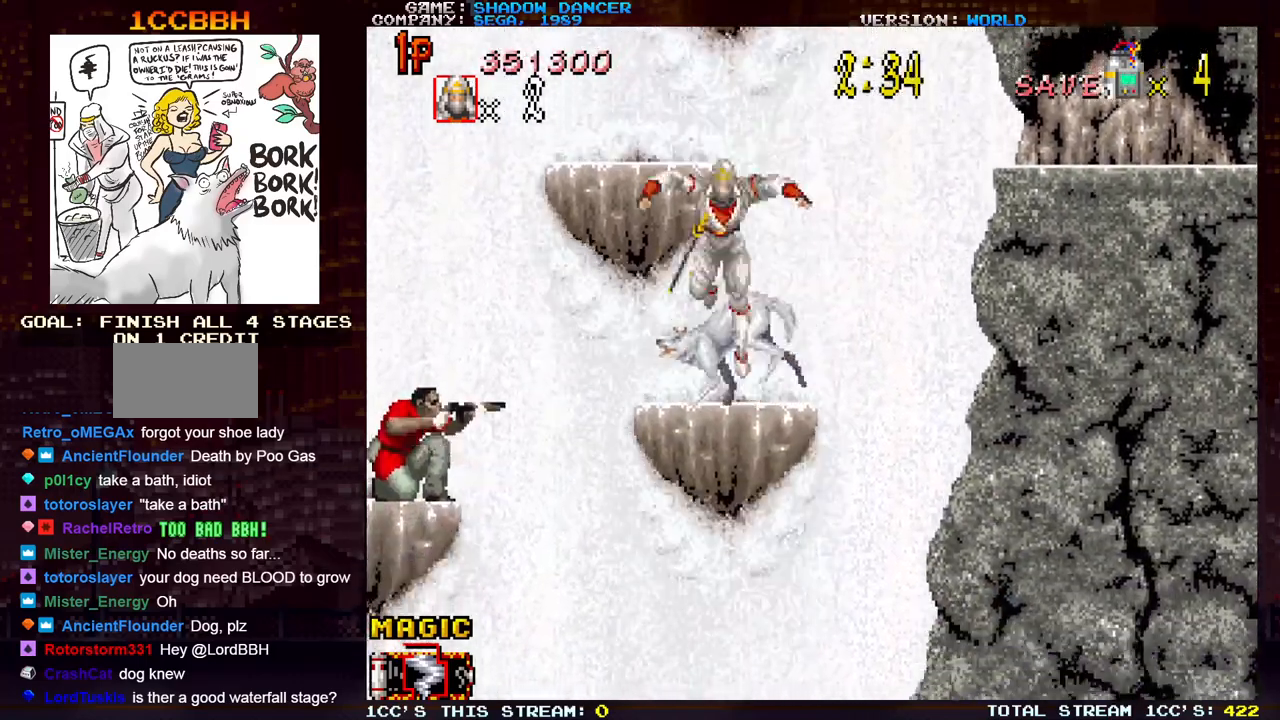
{"buttons": [], "left_stick": "up", "events": [[33, "TRIANGLE", "up"]]}
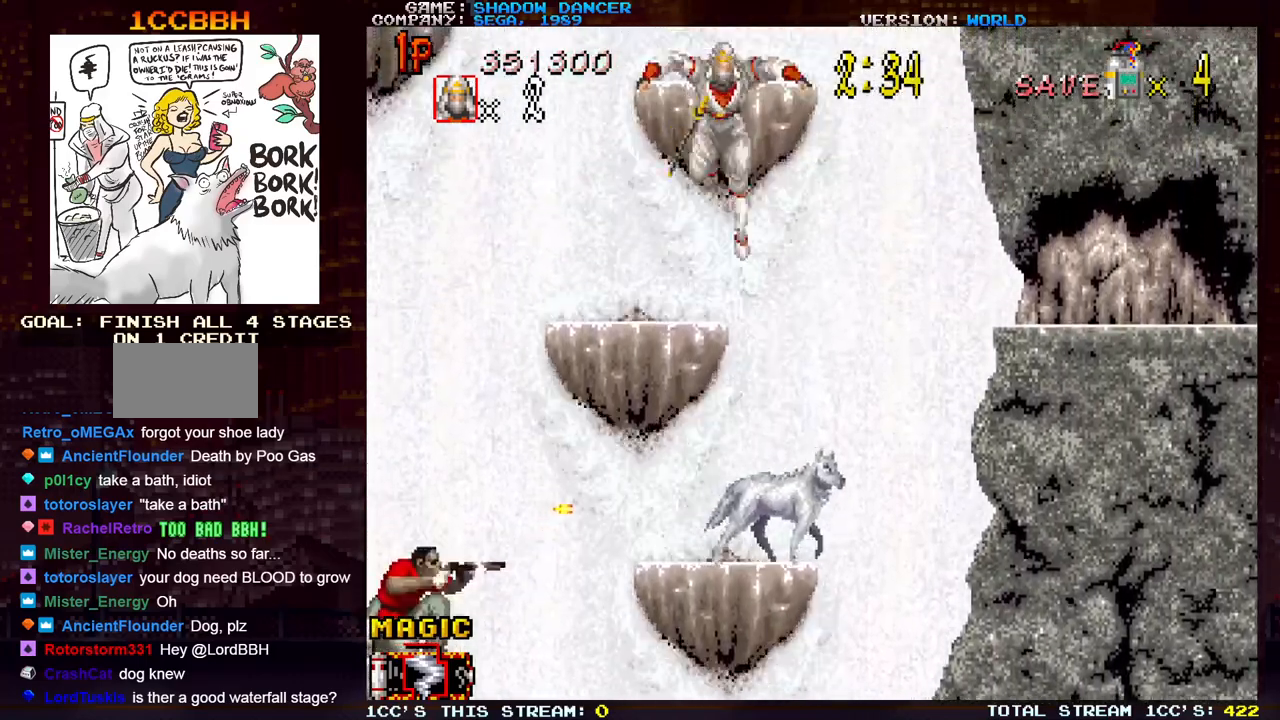
{"buttons": [], "left_stick": "up", "events": [[350, "TRIANGLE", "down"], [467, "TRIANGLE", "up"]]}
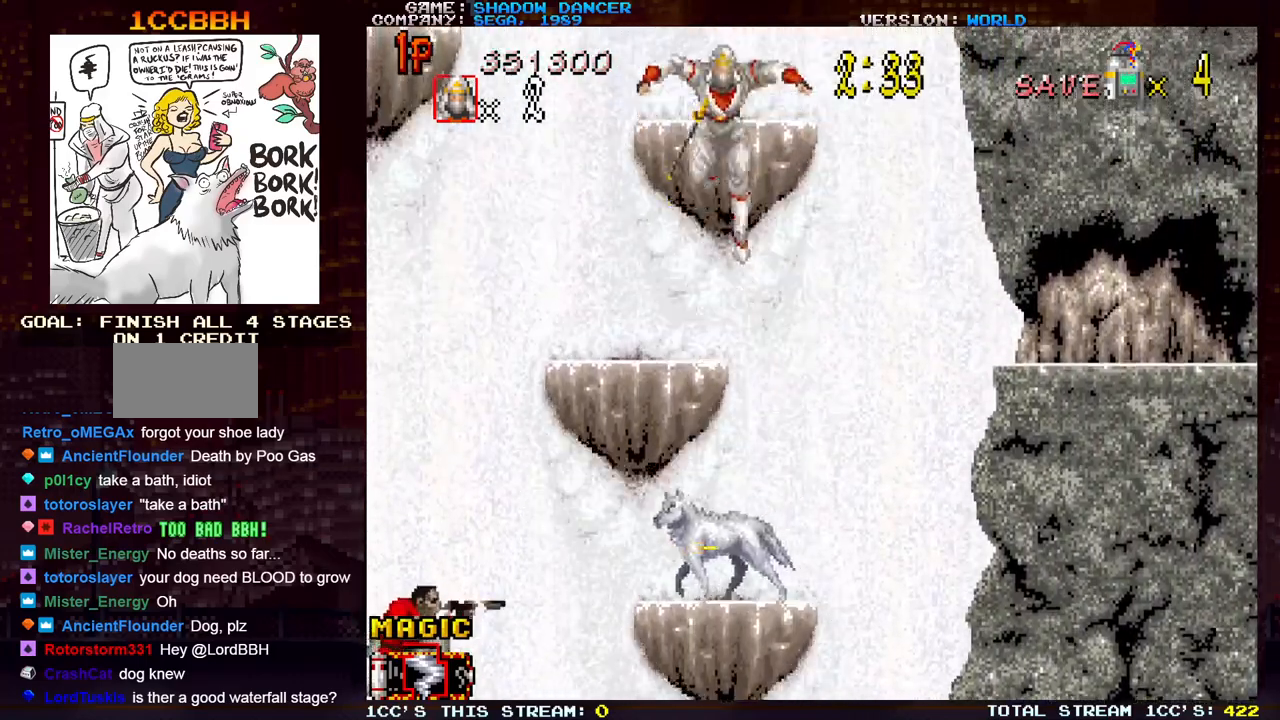
{"buttons": [], "left_stick": "center", "events": [[167, "left_stick", "center"]]}
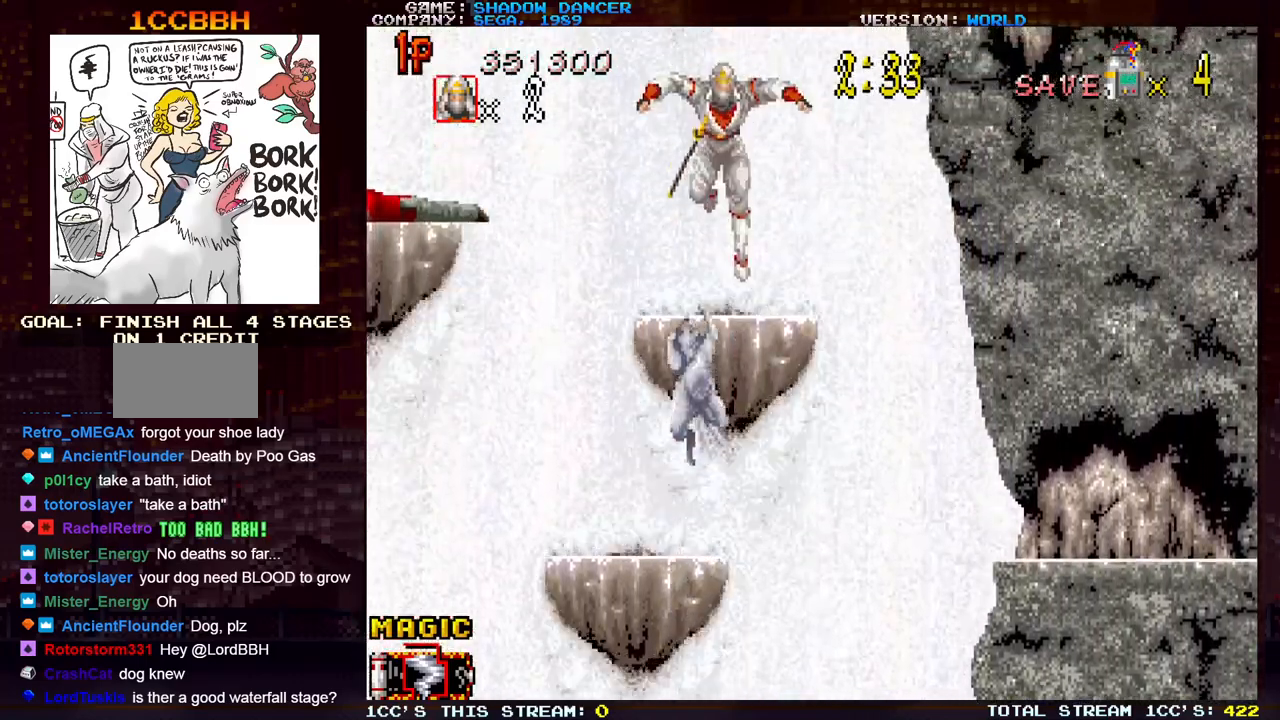
{"buttons": [], "left_stick": "center", "events": [[150, "SQUARE", "down"], [183, "SQUARE", "up"], [283, "SQUARE", "down"], [333, "SQUARE", "up"], [417, "SQUARE", "down"], [467, "SQUARE", "up"]]}
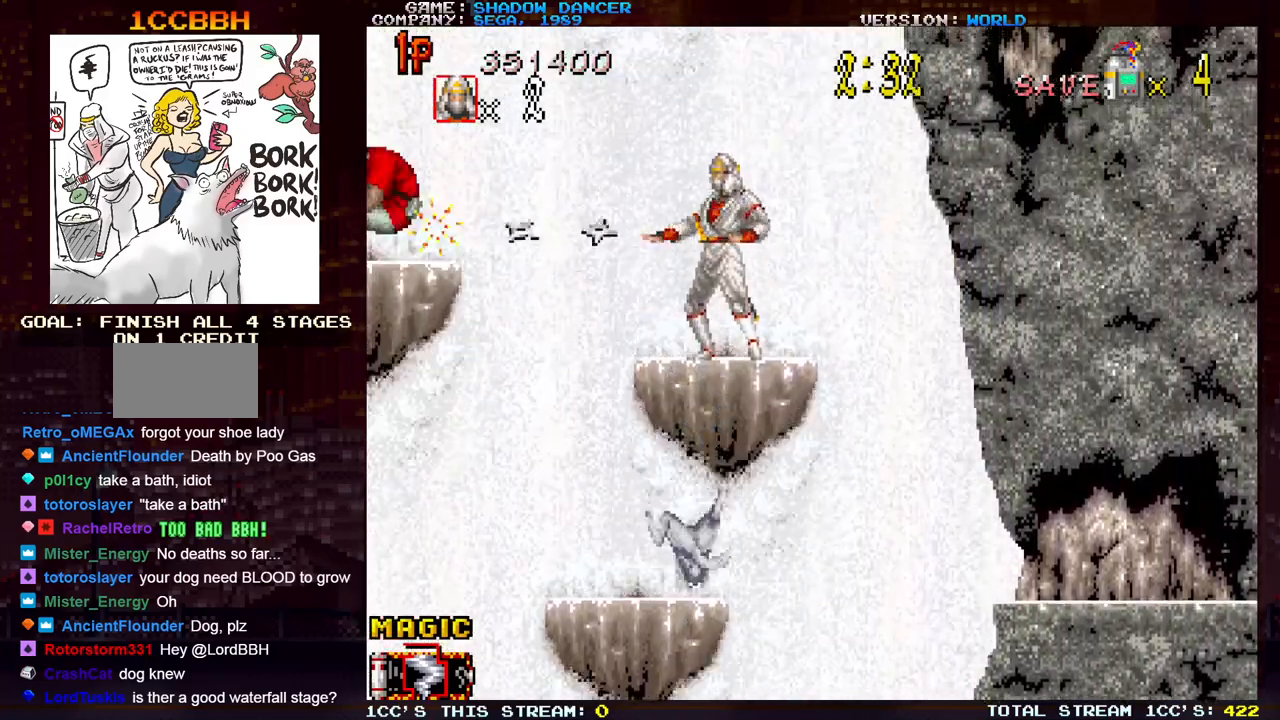
{"buttons": [], "left_stick": "left", "events": [[300, "left_stick", "left"]]}
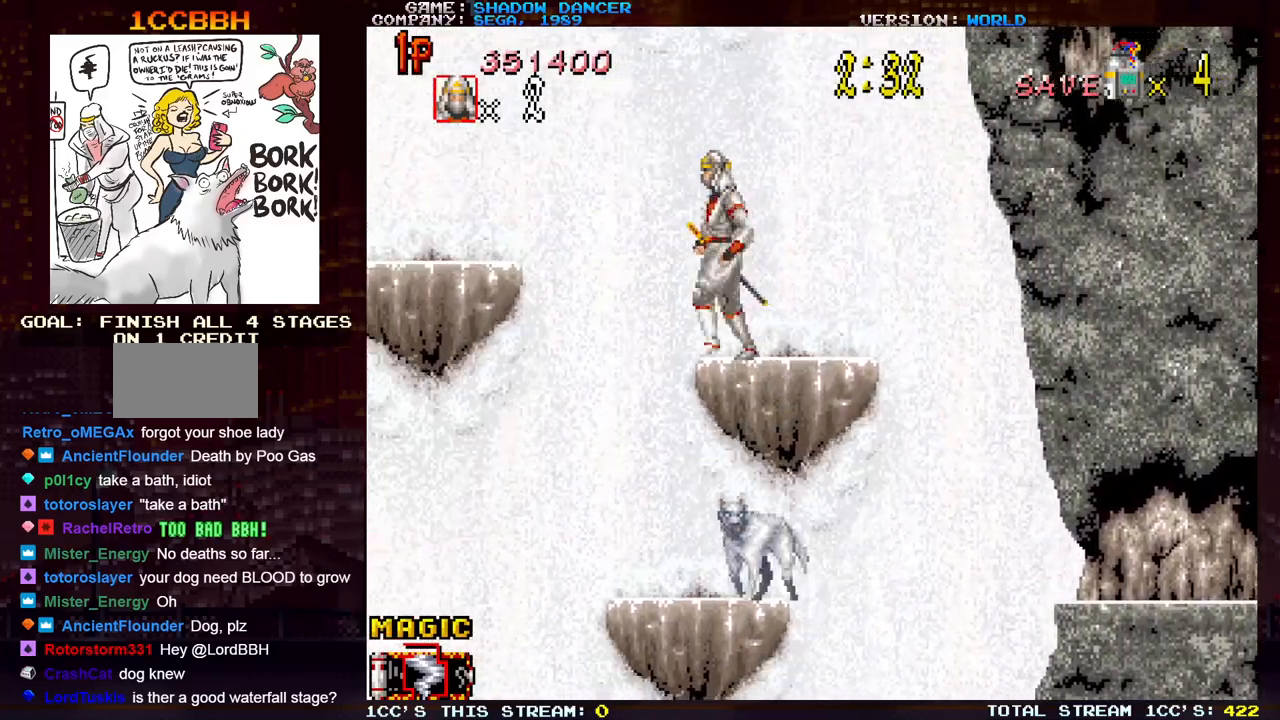
{"buttons": [], "left_stick": "right", "events": [[67, "TRIANGLE", "down"], [200, "TRIANGLE", "up"], [200, "left_stick", "right"]]}
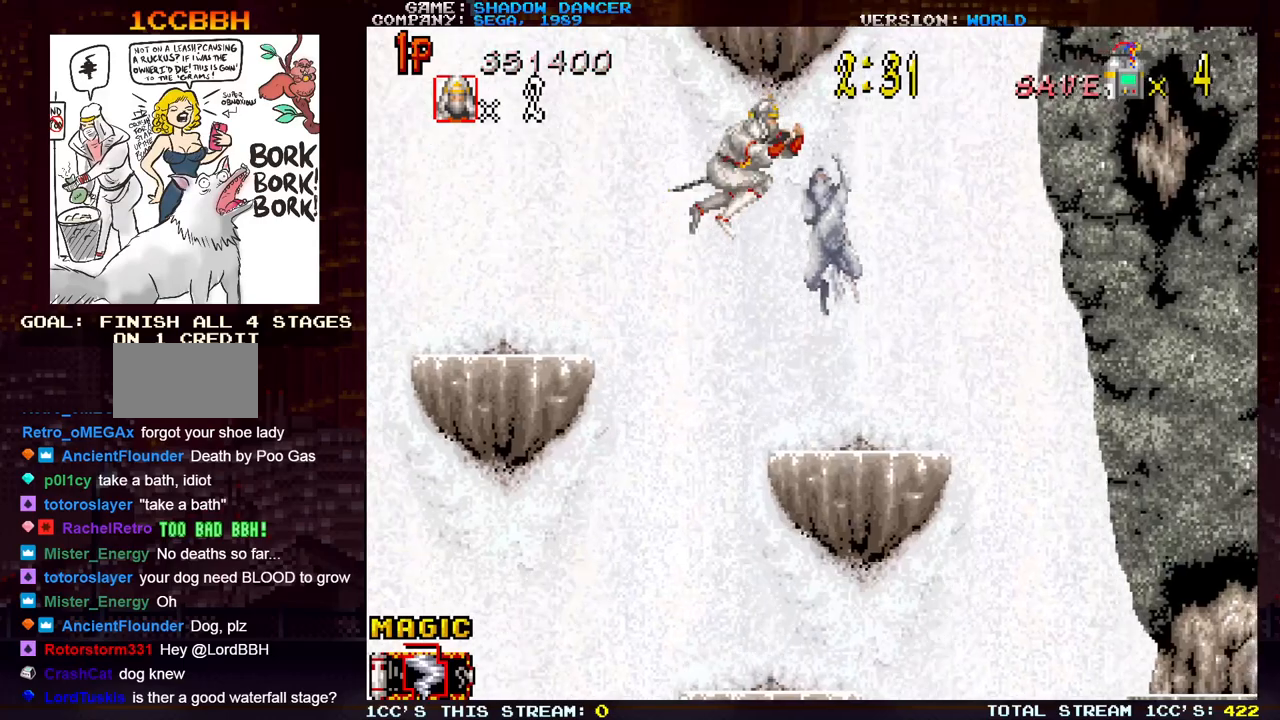
{"buttons": [], "left_stick": "right", "events": []}
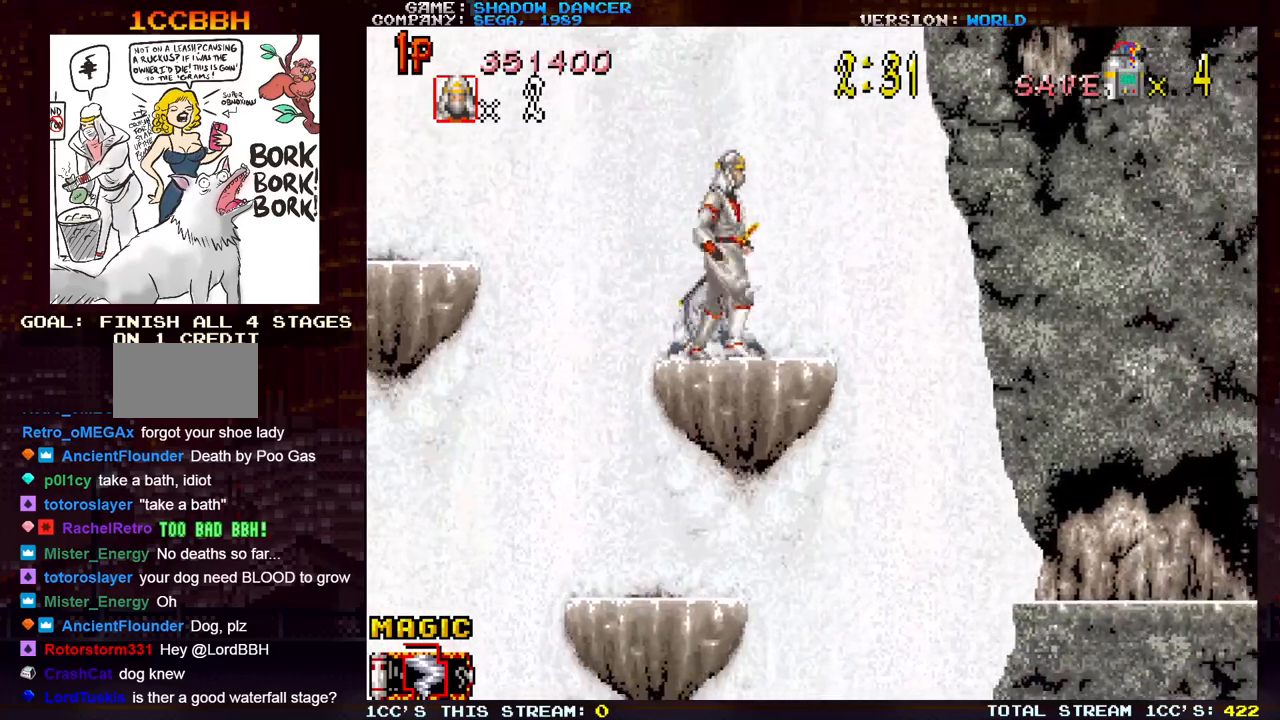
{"buttons": ["TRIANGLE"], "left_stick": "left", "events": [[100, "left_stick", "center"], [150, "left_stick", "left"], [500, "TRIANGLE", "down"]]}
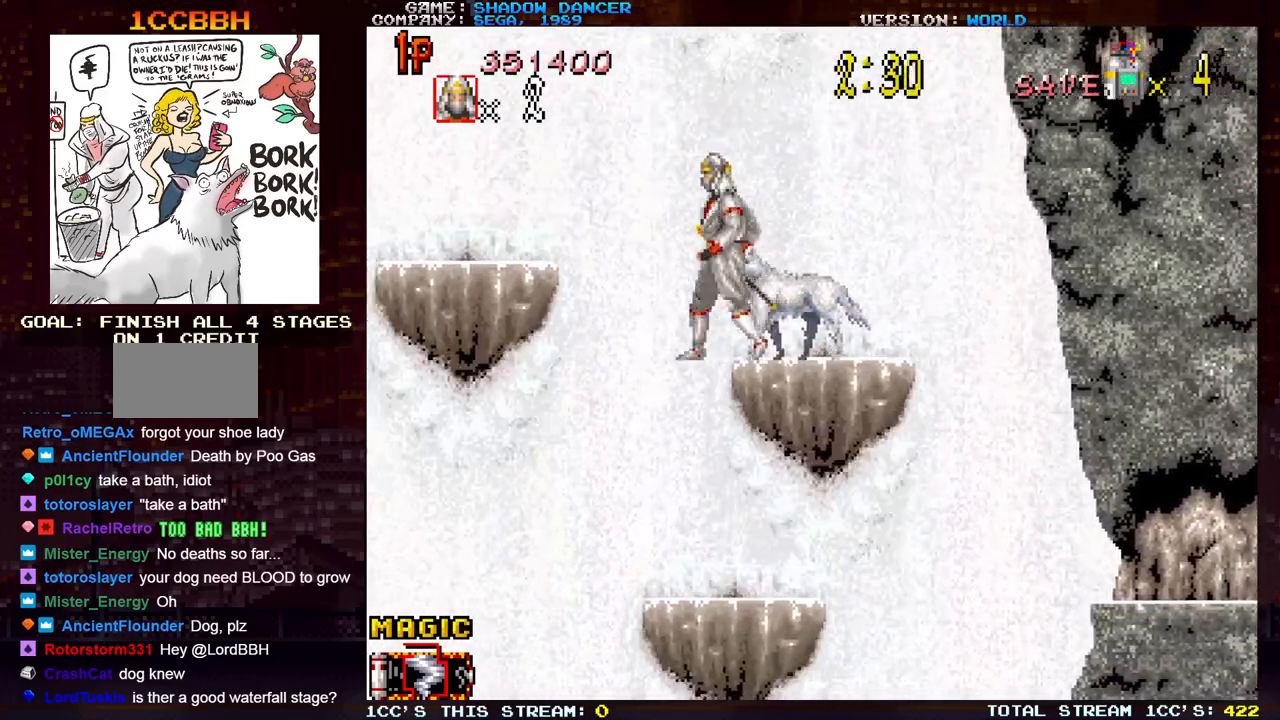
{"buttons": [], "left_stick": "left", "events": [[217, "TRIANGLE", "up"]]}
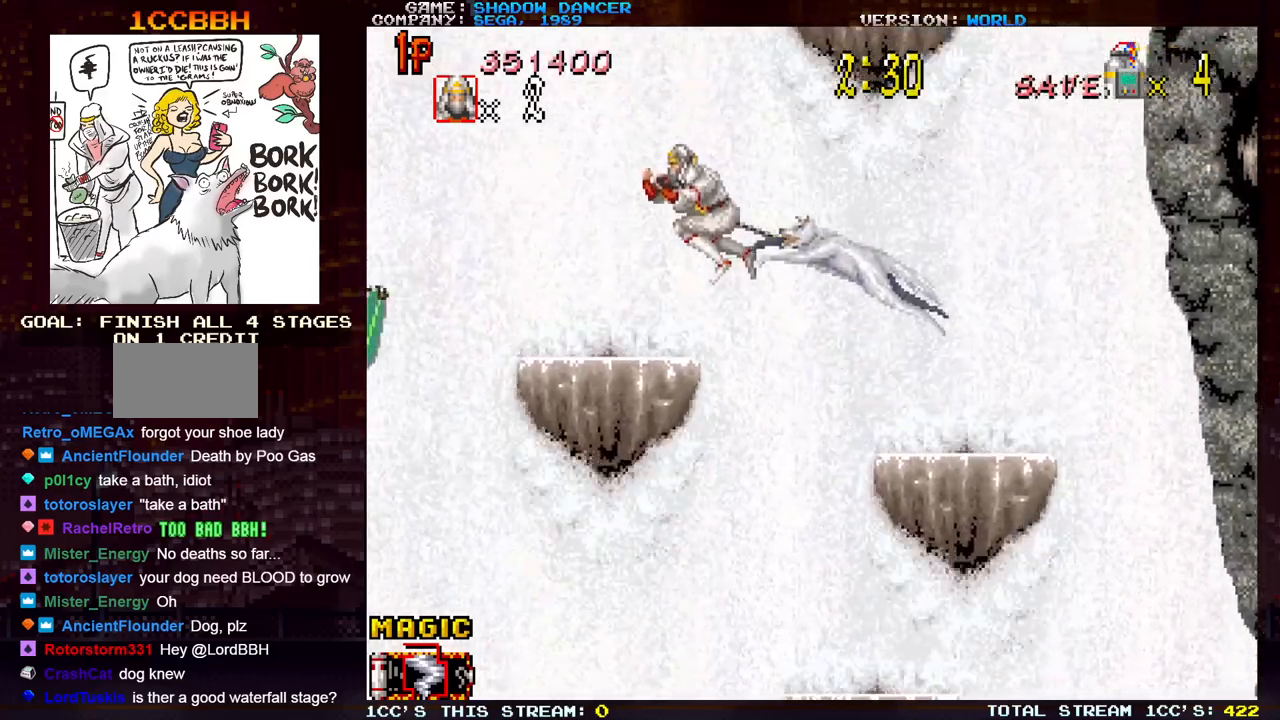
{"buttons": [], "left_stick": "center", "events": [[67, "left_stick", "center"]]}
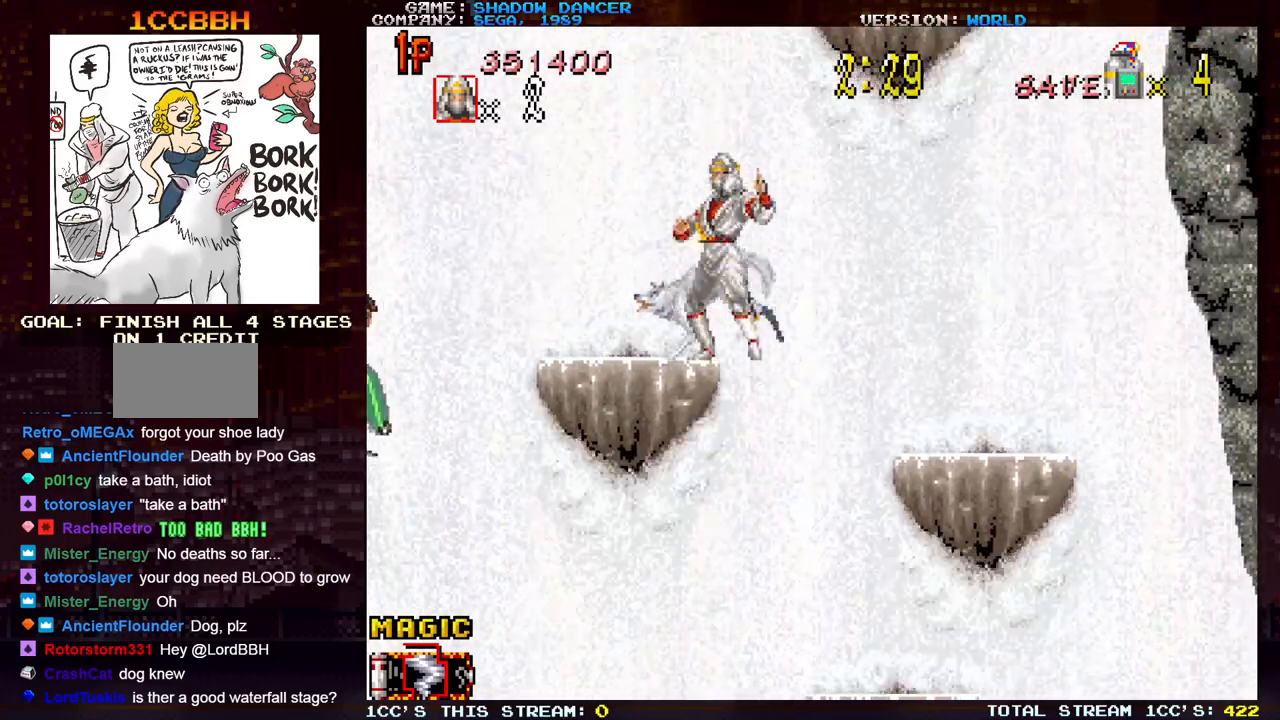
{"buttons": [], "left_stick": "center", "events": [[183, "left_stick", "down"], [500, "left_stick", "center"]]}
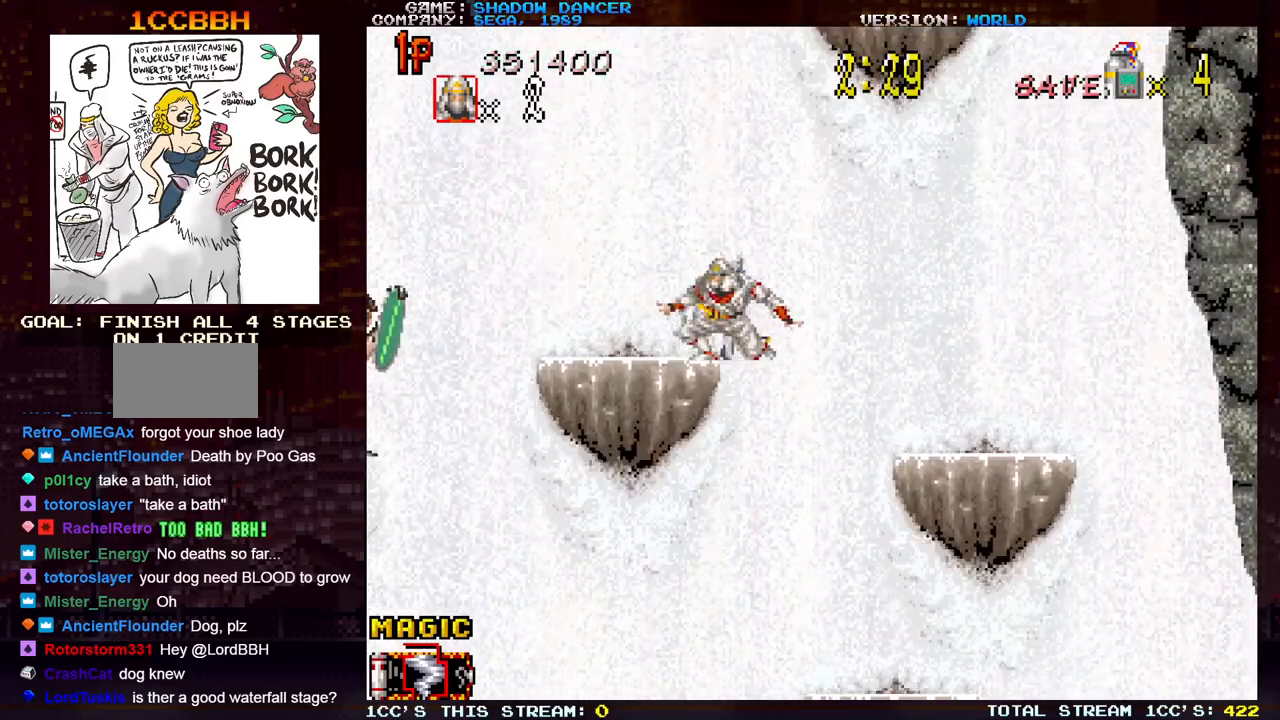
{"buttons": [], "left_stick": "right", "events": [[100, "left_stick", "left"], [383, "left_stick", "center"], [433, "left_stick", "right"]]}
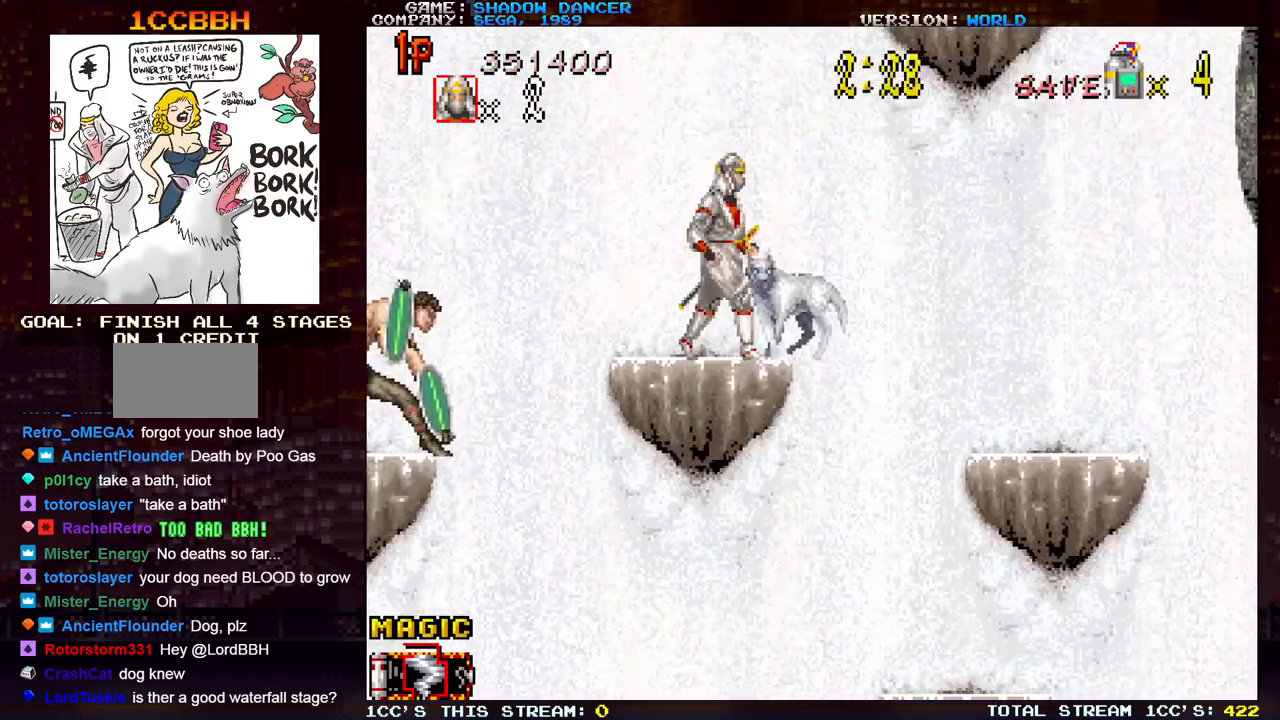
{"buttons": [], "left_stick": "center", "events": [[200, "left_stick", "center"]]}
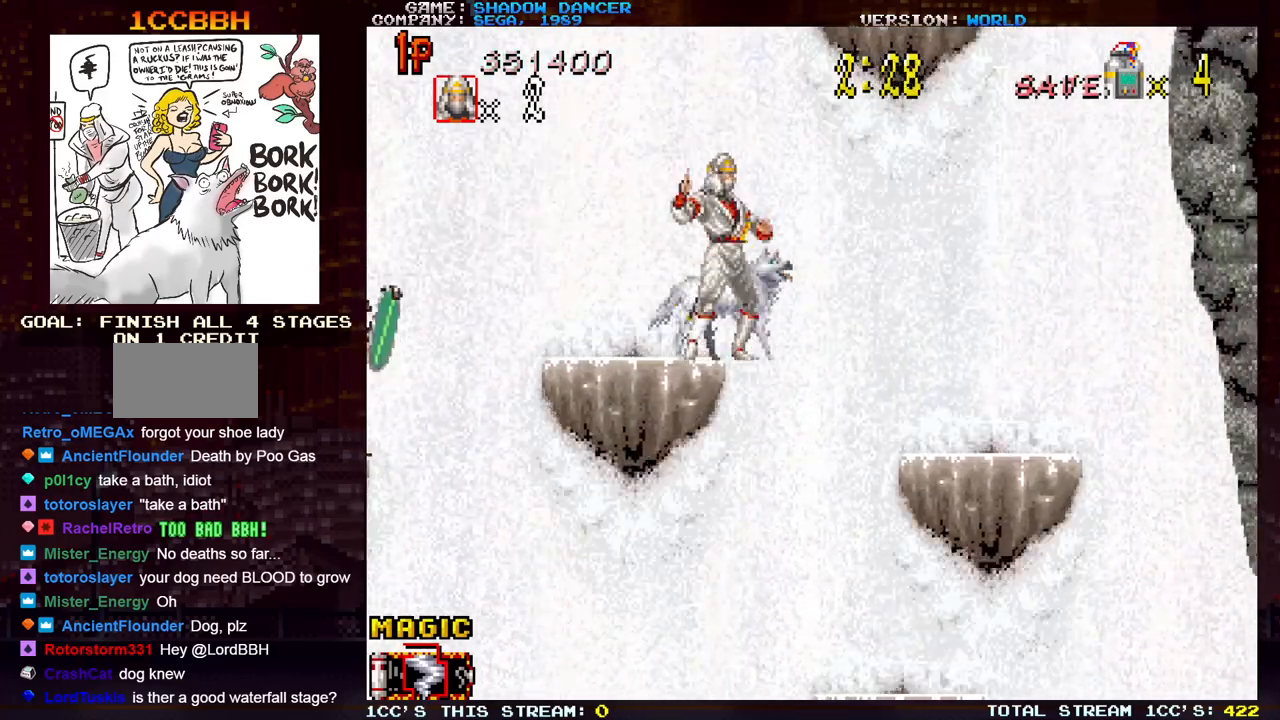
{"buttons": [], "left_stick": "center", "events": [[50, "left_stick", "left"], [217, "left_stick", "center"]]}
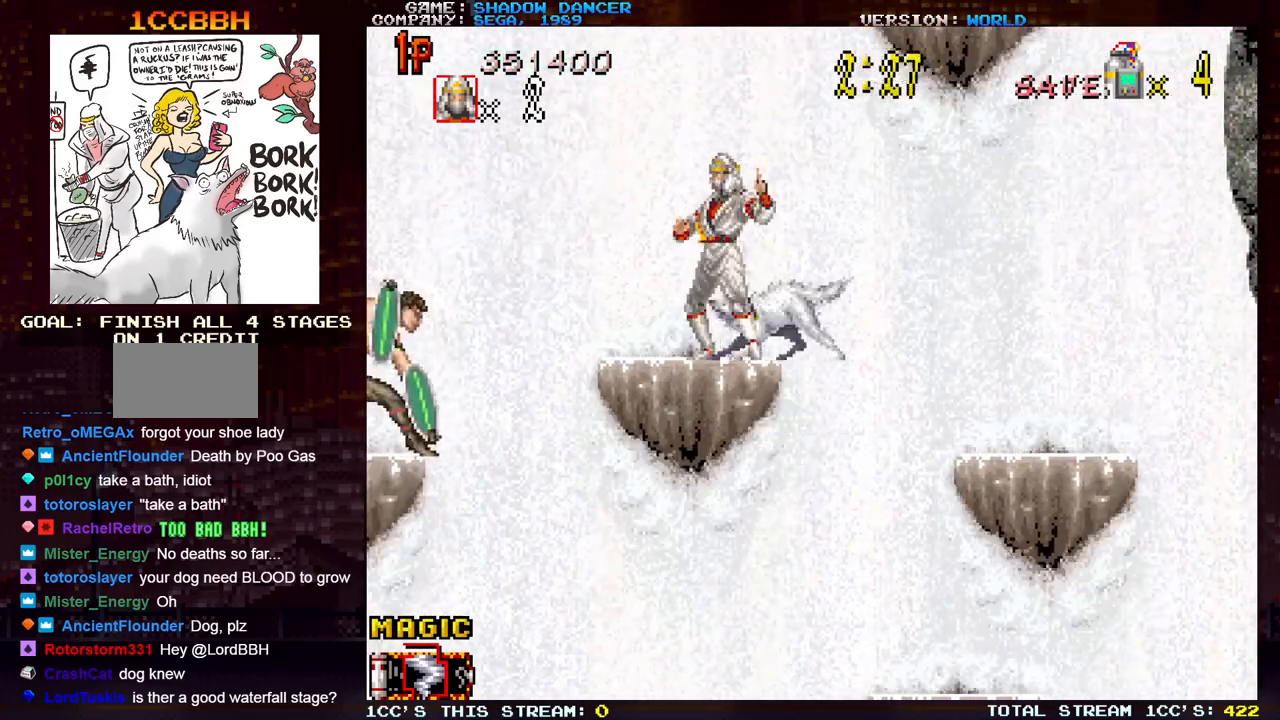
{"buttons": [], "left_stick": "center", "events": []}
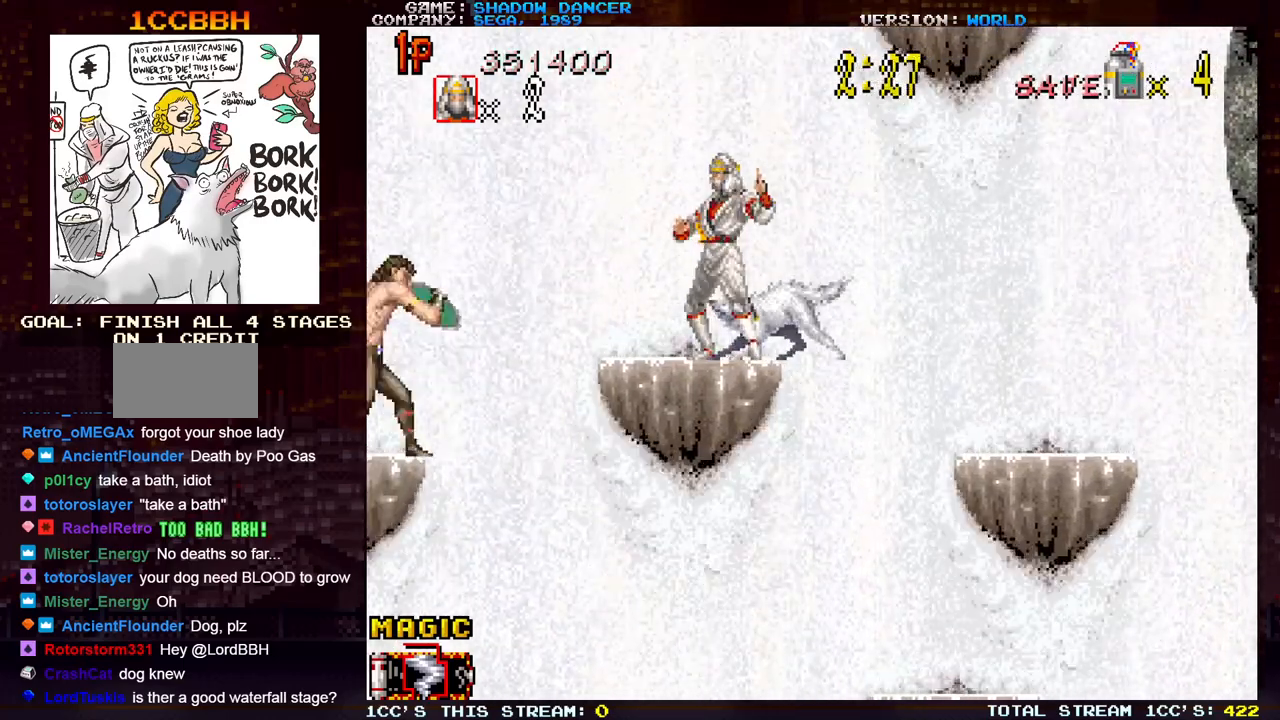
{"buttons": [], "left_stick": "center", "events": [[267, "left_stick", "right"], [383, "left_stick", "center"]]}
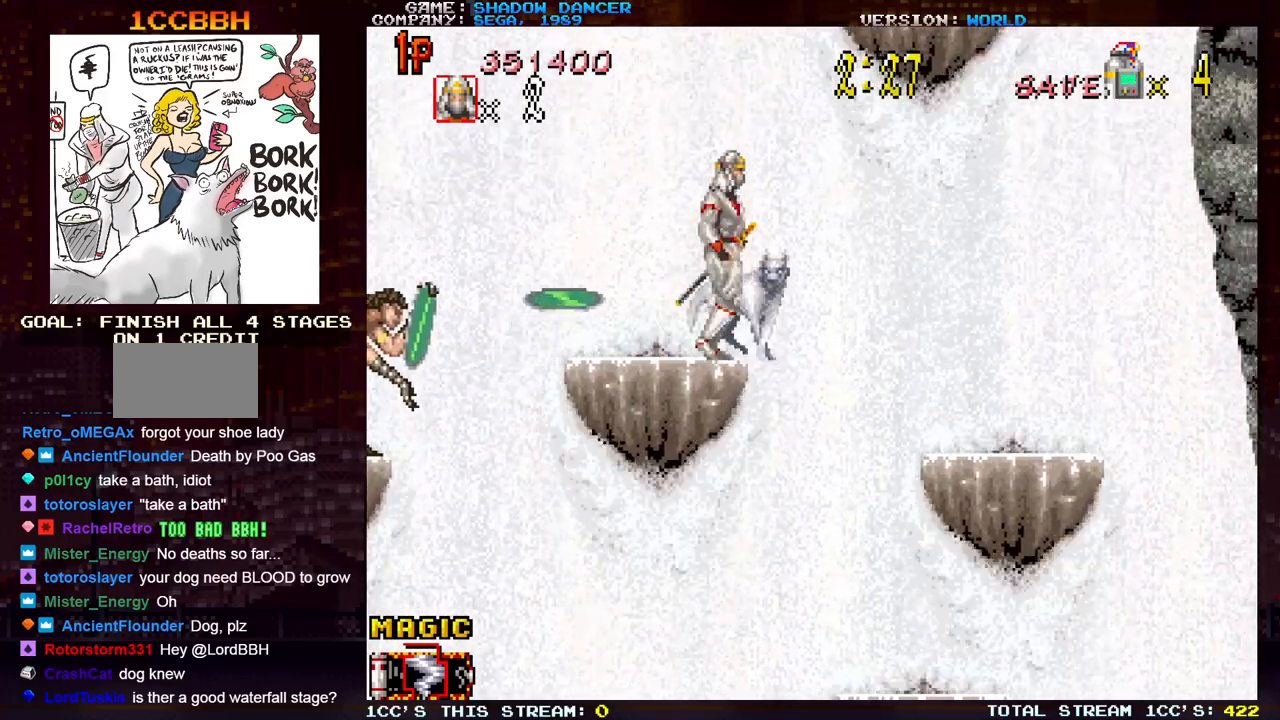
{"buttons": [], "left_stick": "left", "events": [[17, "left_stick", "right"], [117, "left_stick", "center"], [183, "TRIANGLE", "down"], [317, "TRIANGLE", "up"], [483, "left_stick", "left"]]}
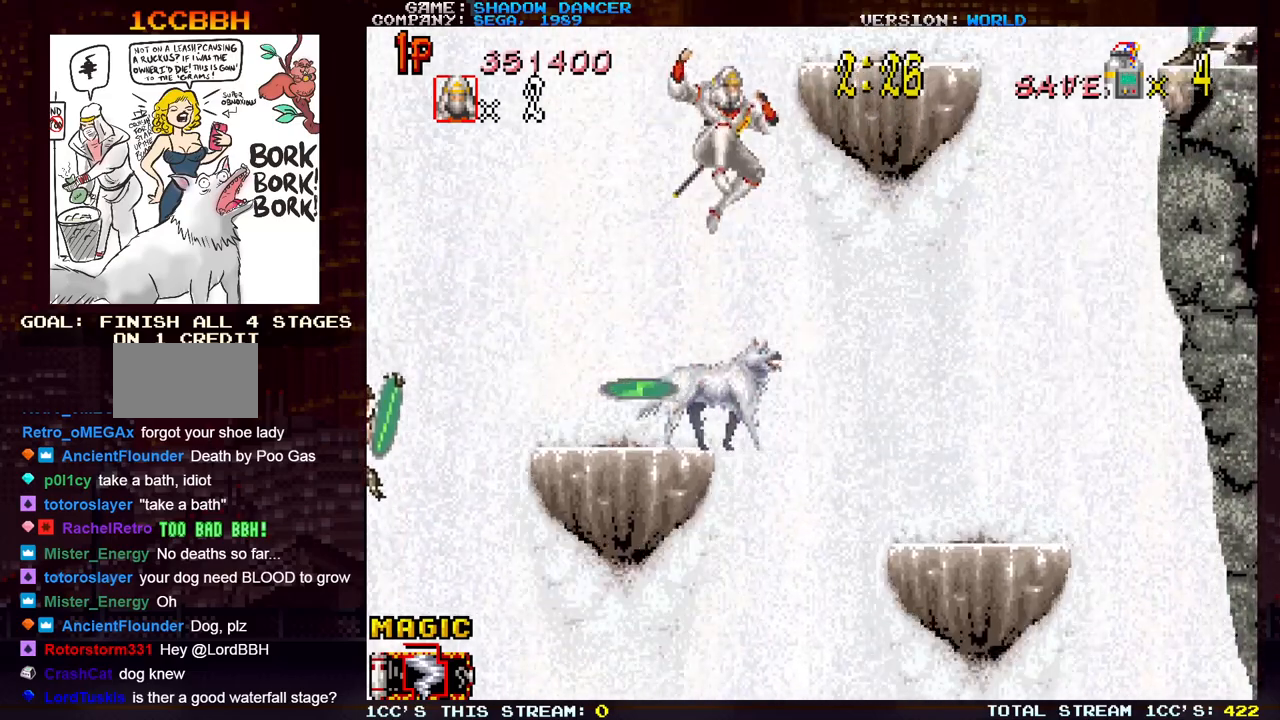
{"buttons": ["SQUARE"], "left_stick": "down-left", "events": [[267, "left_stick", "down-left"], [350, "SQUARE", "down"], [400, "SQUARE", "up"], [467, "SQUARE", "down"]]}
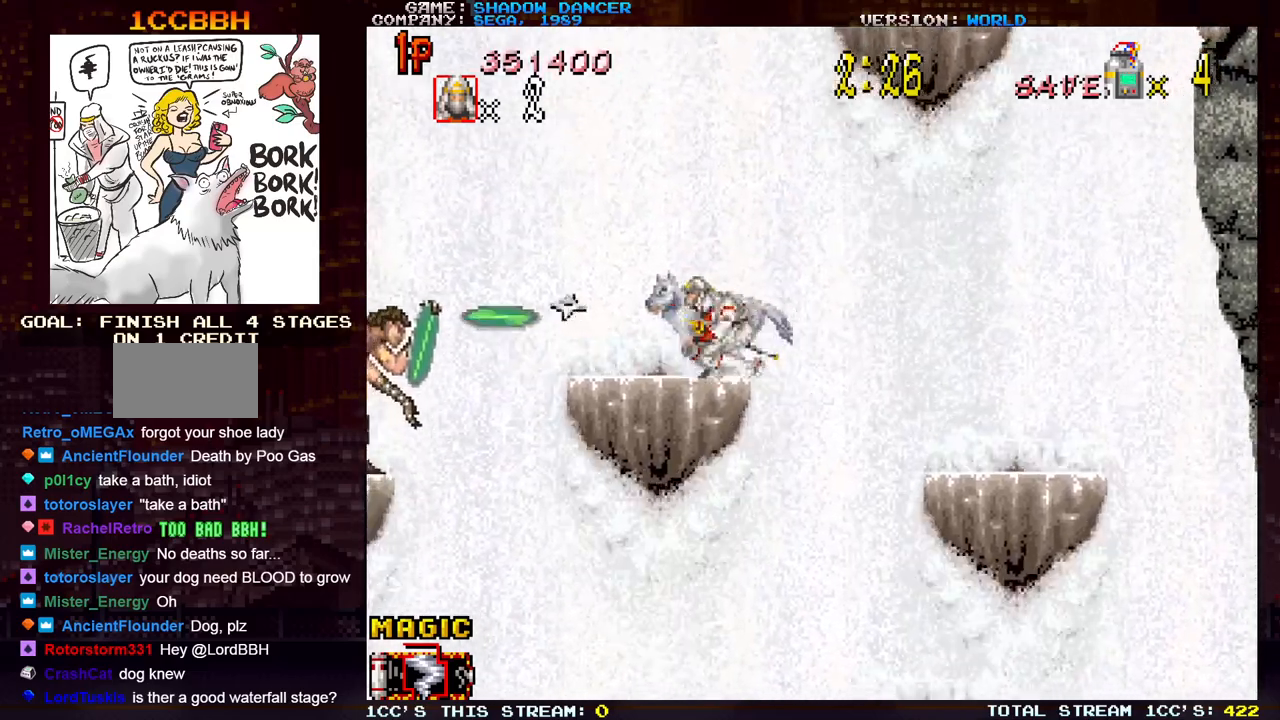
{"buttons": [], "left_stick": "center", "events": [[17, "SQUARE", "up"], [83, "SQUARE", "down"], [150, "SQUARE", "up"], [217, "SQUARE", "down"], [267, "SQUARE", "up"], [333, "SQUARE", "down"], [417, "SQUARE", "up"], [433, "left_stick", "center"]]}
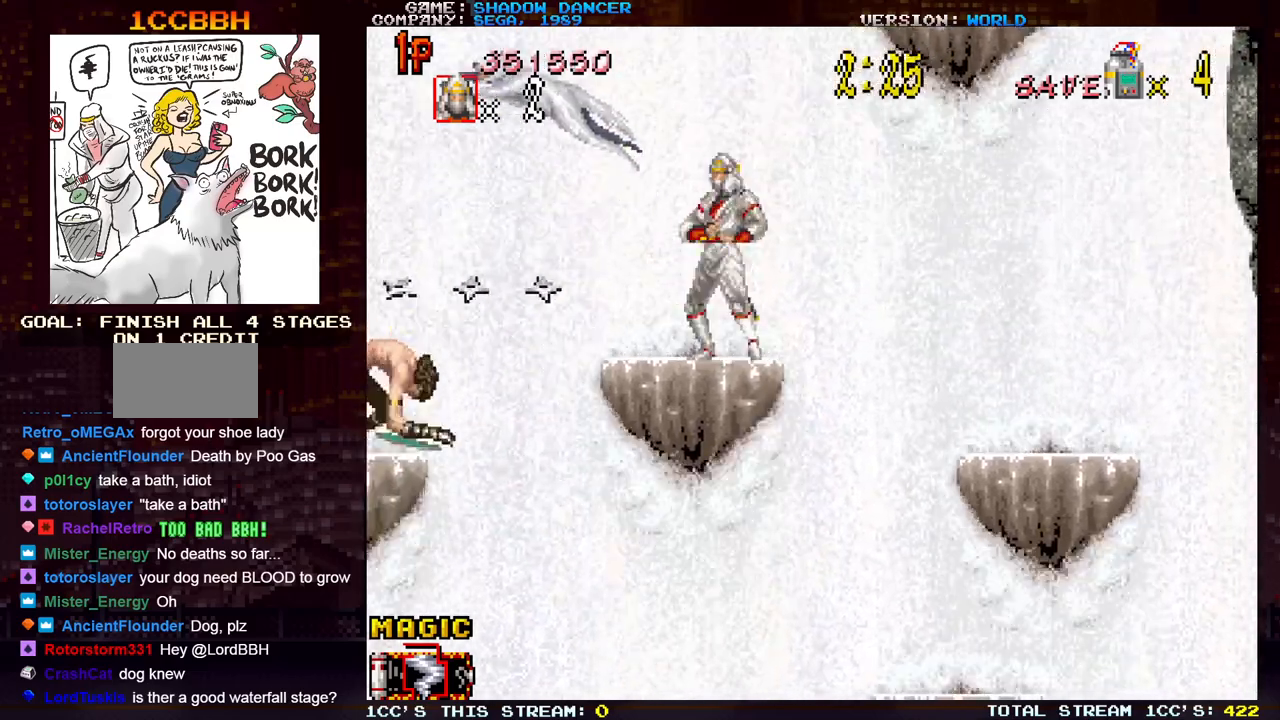
{"buttons": [], "left_stick": "left", "events": [[350, "left_stick", "left"]]}
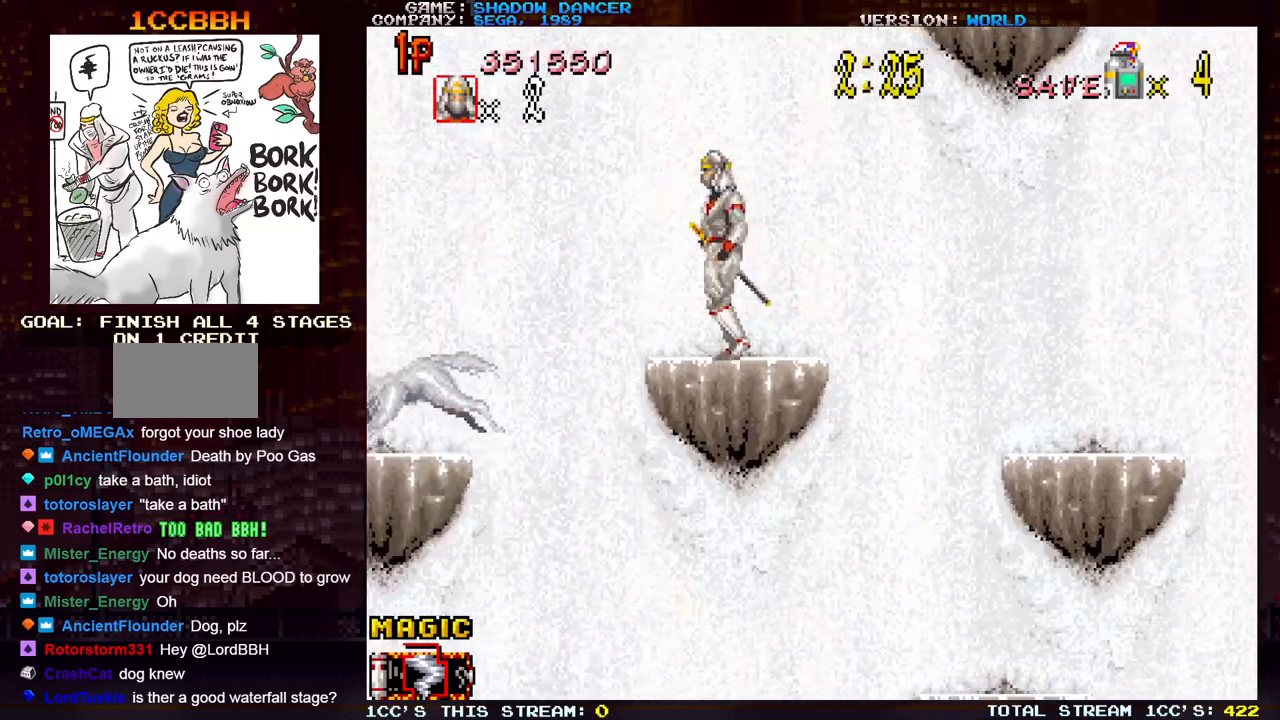
{"buttons": [], "left_stick": "left", "events": [[200, "TRIANGLE", "down"], [367, "TRIANGLE", "up"]]}
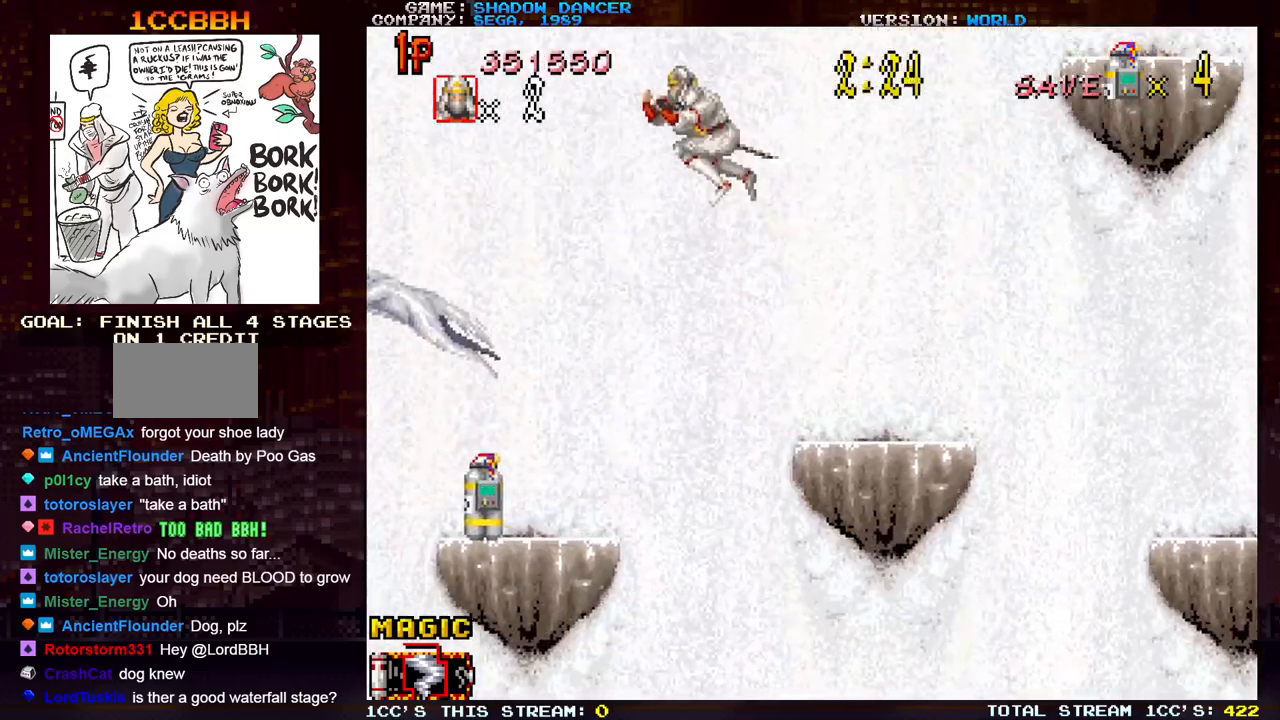
{"buttons": [], "left_stick": "left", "events": []}
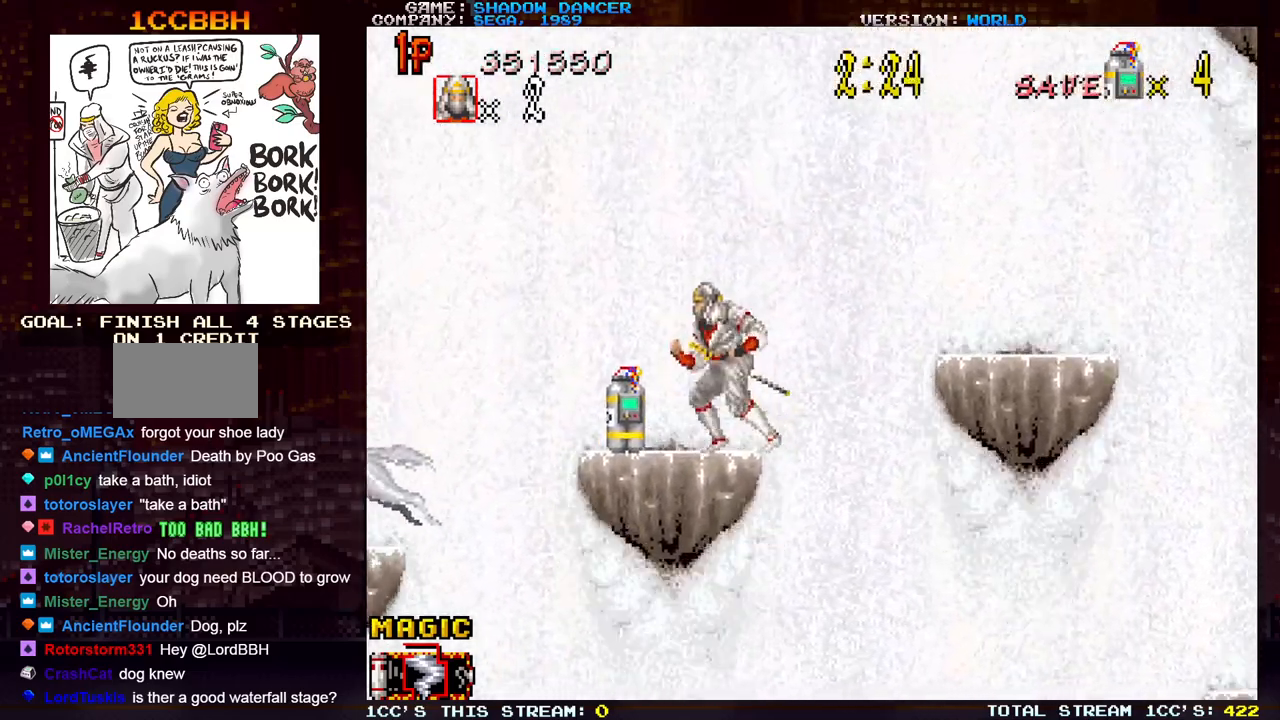
{"buttons": [], "left_stick": "down", "events": [[250, "SQUARE", "down"], [267, "left_stick", "down"], [317, "SQUARE", "up"], [383, "SQUARE", "down"], [450, "SQUARE", "up"]]}
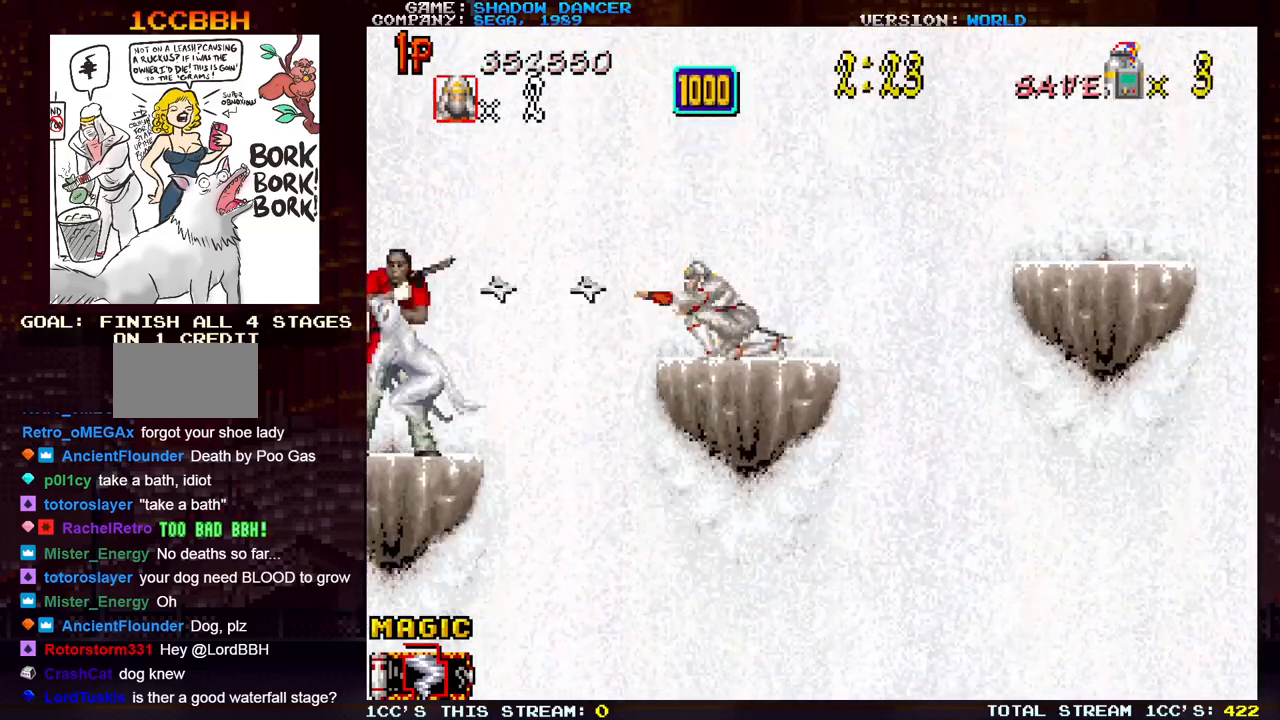
{"buttons": [], "left_stick": "center", "events": [[17, "SQUARE", "down"], [83, "SQUARE", "up"], [233, "left_stick", "center"]]}
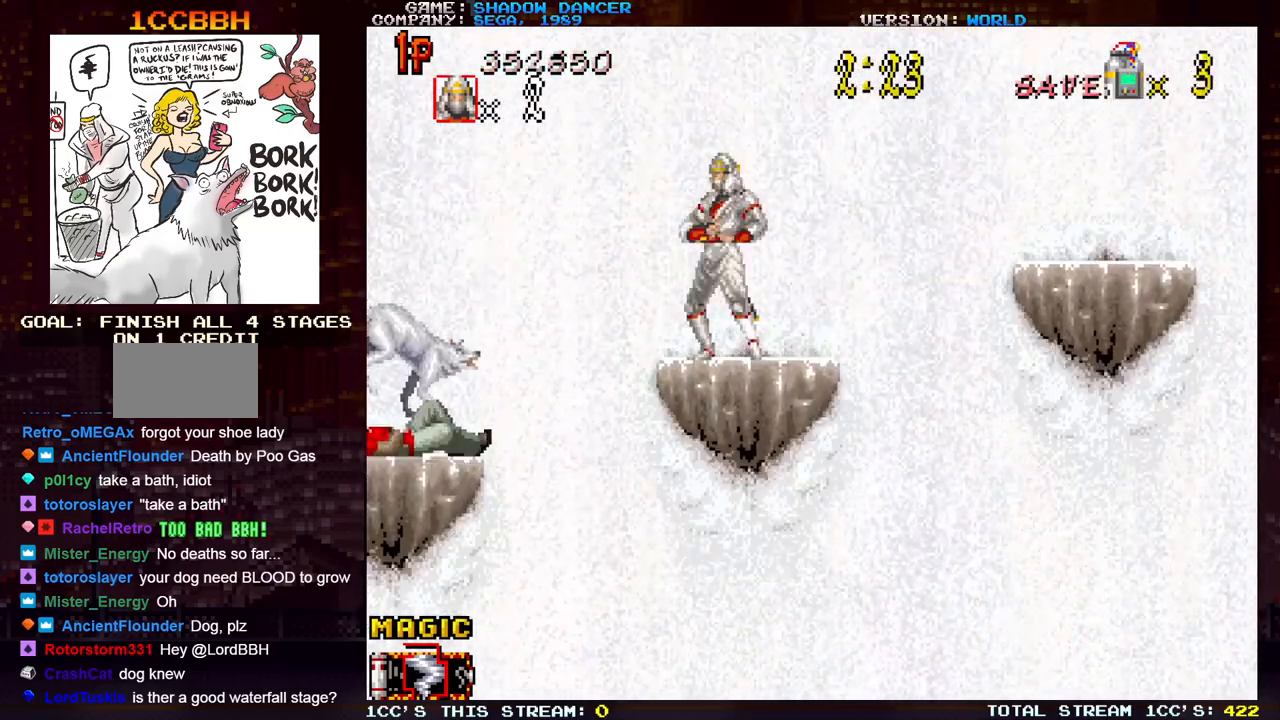
{"buttons": [], "left_stick": "left", "events": [[367, "left_stick", "left"]]}
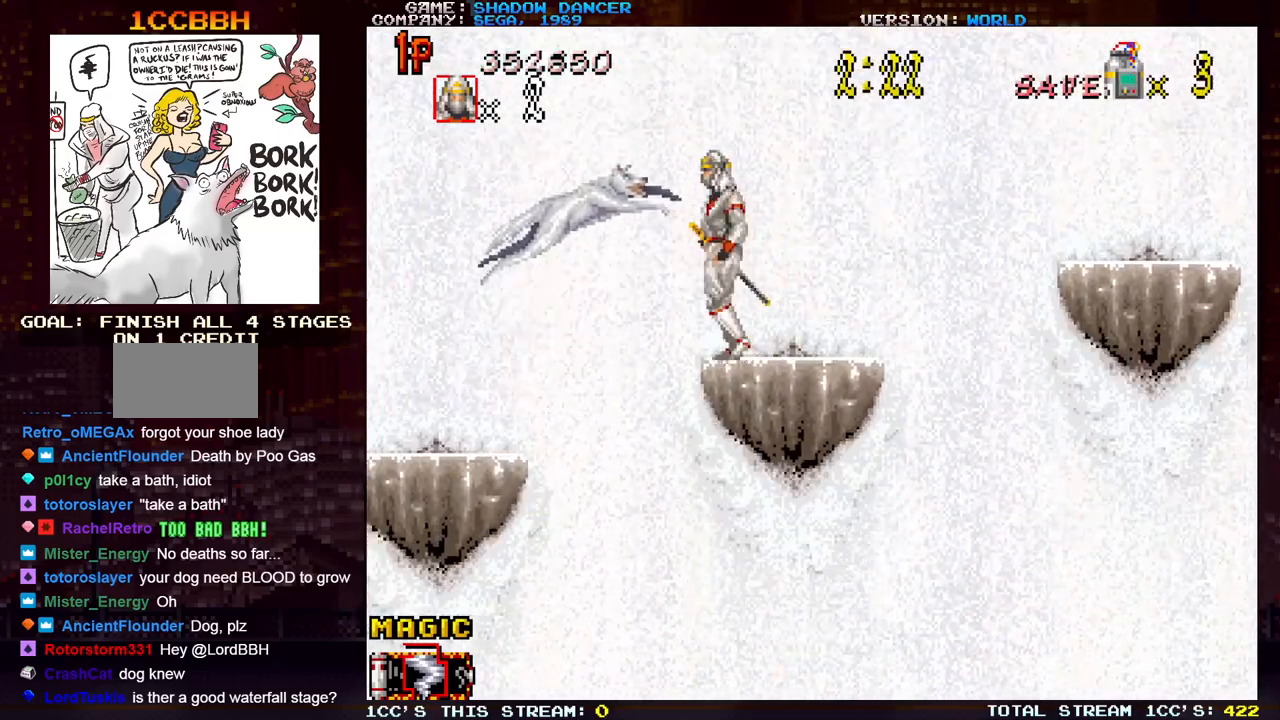
{"buttons": [], "left_stick": "left", "events": [[17, "TRIANGLE", "down"], [183, "TRIANGLE", "up"]]}
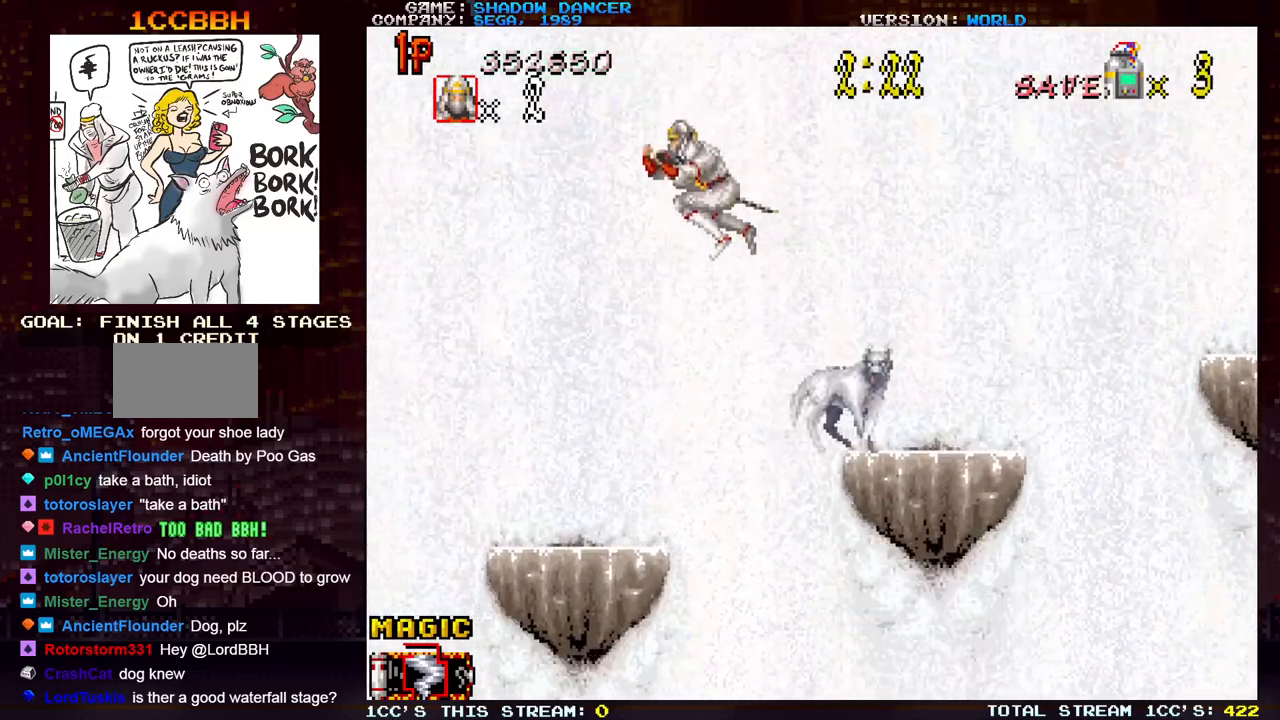
{"buttons": [], "left_stick": "center", "events": [[233, "left_stick", "center"]]}
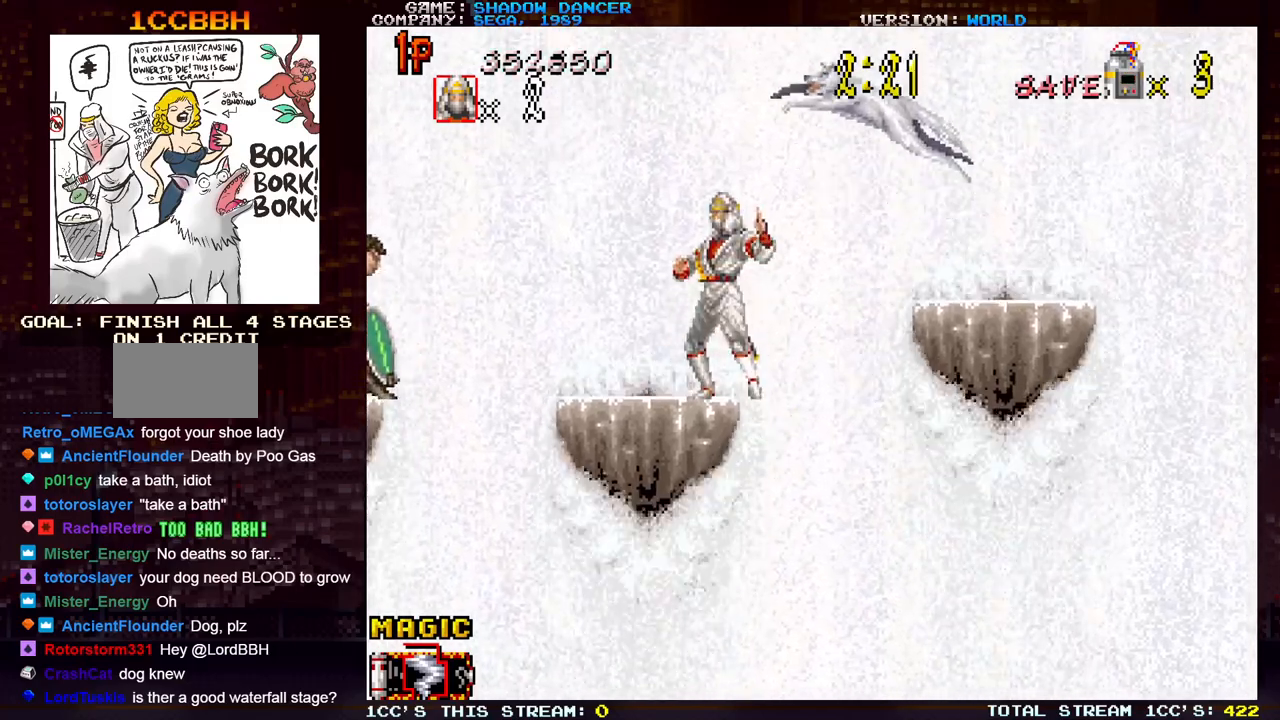
{"buttons": [], "left_stick": "center", "events": []}
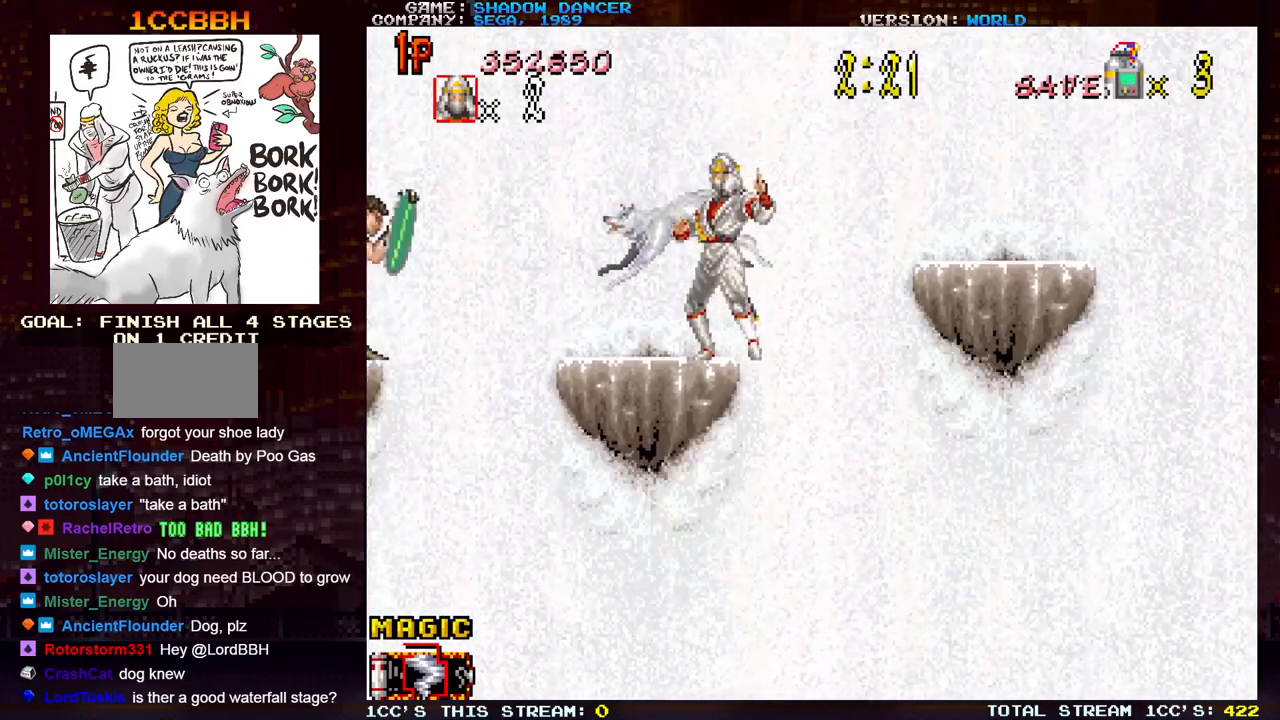
{"buttons": [], "left_stick": "center", "events": []}